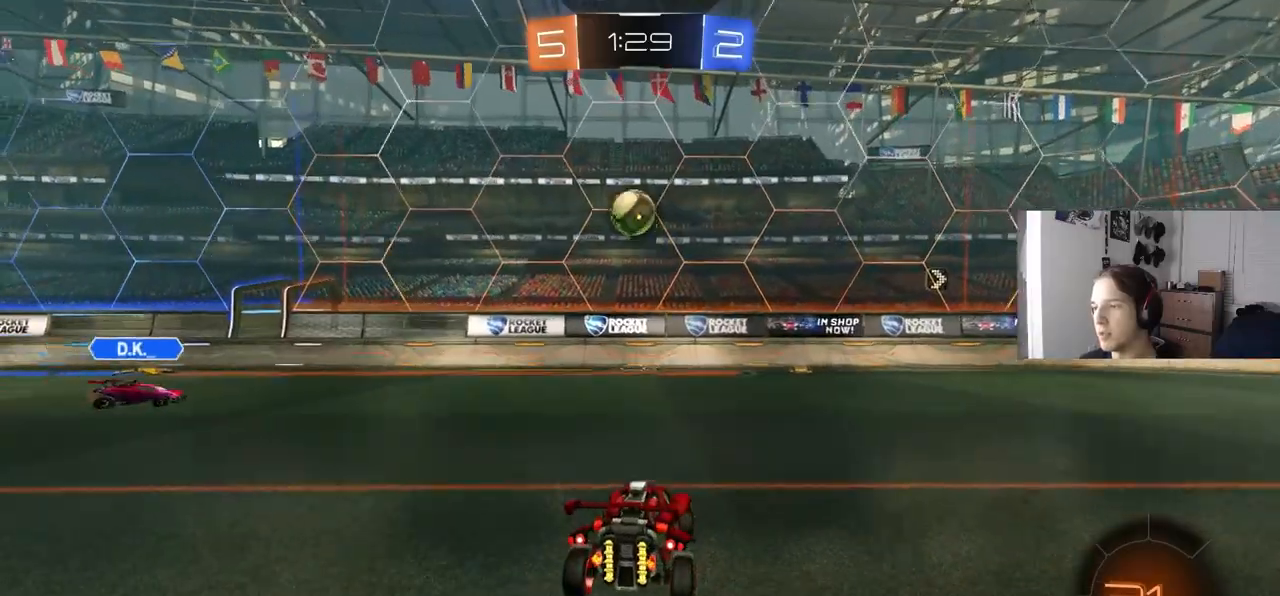
Gameplay with a controller (PlayStation layout); each line is a JSON object with the inputs held at the frame after it. "events" lists button and stick changes between this image and that frame as [ms after this image, input, new state], when the widget could be followed in between. Not read: R1.
{"buttons": ["R2"], "left_stick": "down-right", "right_stick": "center", "events": [[133, "left_stick", "center"], [200, "left_stick", "down-right"], [367, "L1", "down"], [467, "L1", "up"]]}
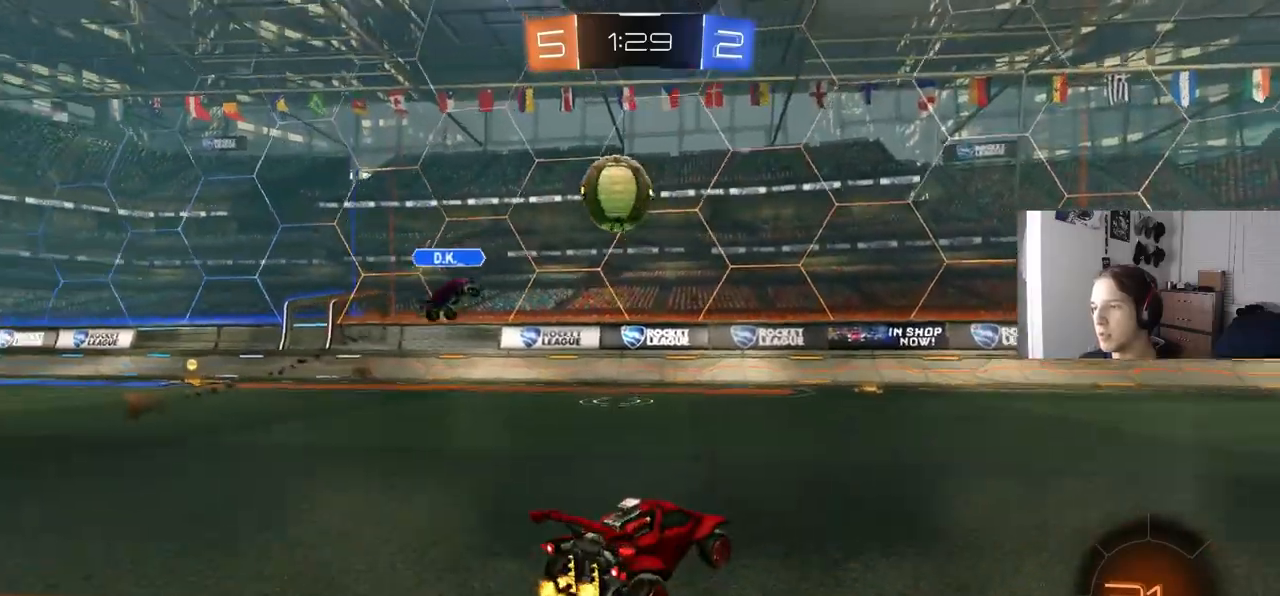
{"buttons": ["CIRCLE", "R2"], "left_stick": "center", "right_stick": "center", "events": [[233, "CIRCLE", "down"], [333, "TRIANGLE", "down"], [417, "TRIANGLE", "up"], [450, "left_stick", "center"]]}
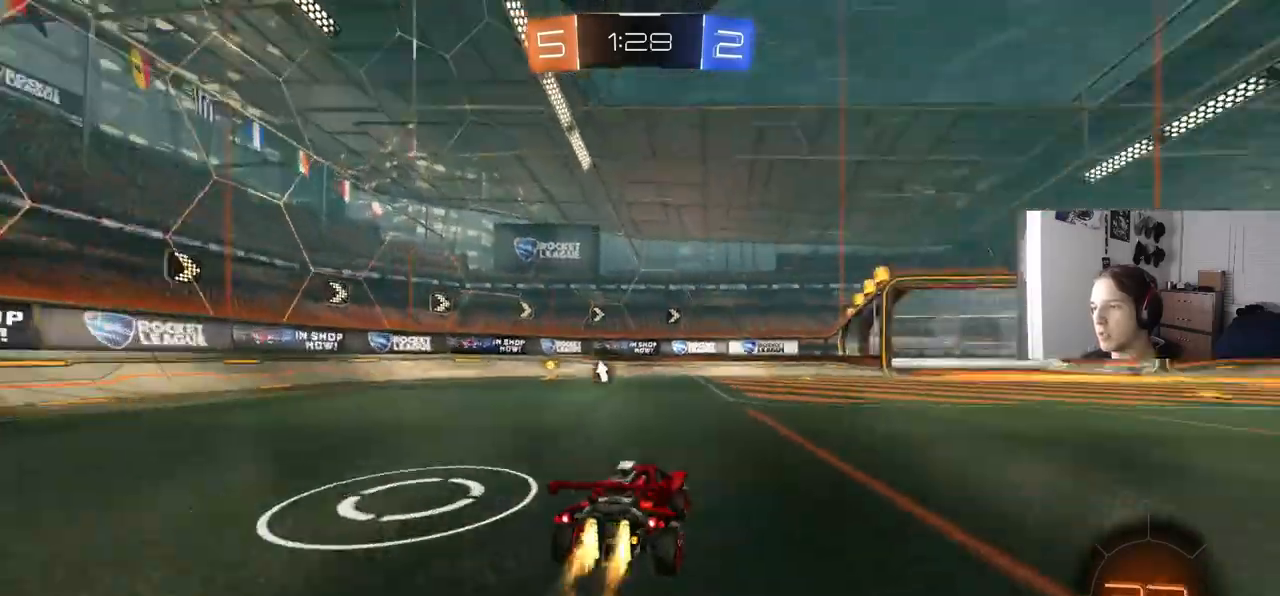
{"buttons": ["R2"], "left_stick": "center", "right_stick": "center", "events": [[267, "left_stick", "down-right"], [383, "CIRCLE", "up"], [383, "left_stick", "center"]]}
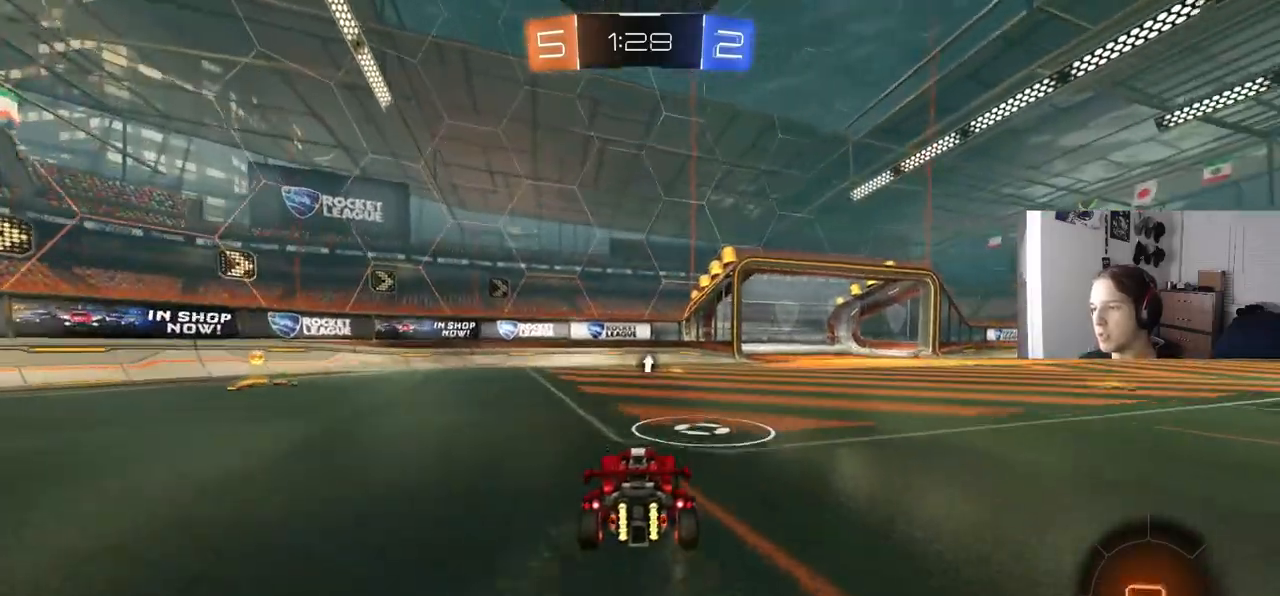
{"buttons": [], "left_stick": "center", "right_stick": "center", "events": [[50, "left_stick", "right"], [150, "left_stick", "center"], [200, "TRIANGLE", "down"], [283, "TRIANGLE", "up"], [317, "left_stick", "left"], [383, "R2", "up"], [433, "left_stick", "center"]]}
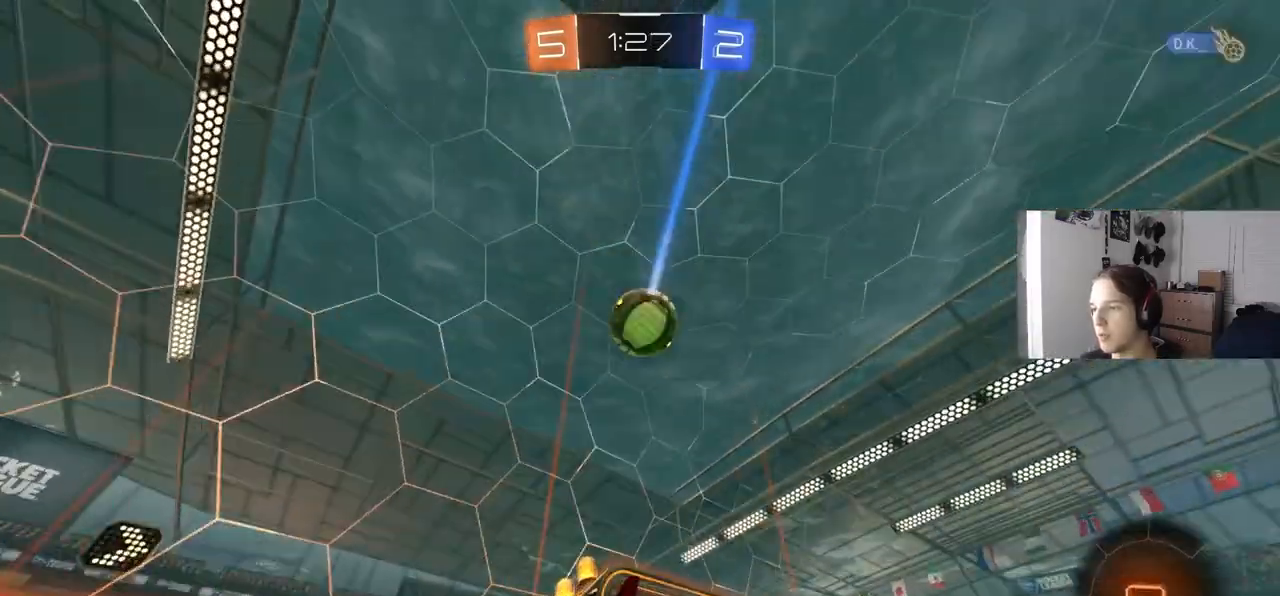
{"buttons": [], "left_stick": "down-right", "right_stick": "center", "events": [[183, "left_stick", "down-right"], [250, "R2", "down"], [400, "R2", "up"]]}
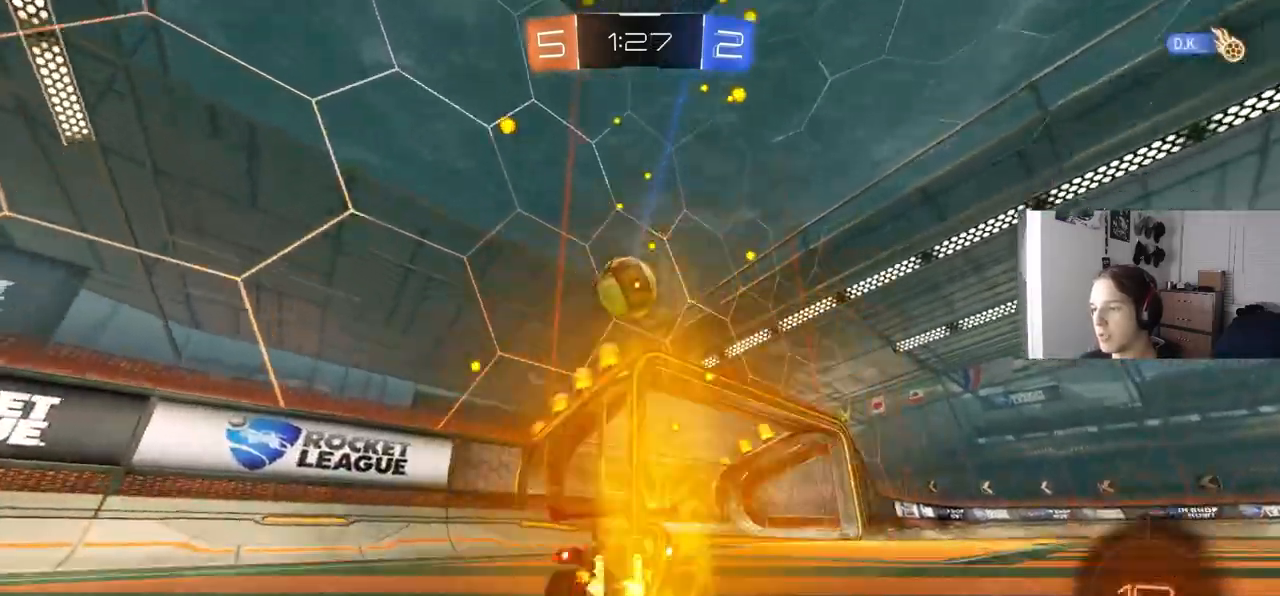
{"buttons": ["CROSS", "CIRCLE", "L1", "R2"], "left_stick": "down", "right_stick": "center", "events": [[217, "left_stick", "center"], [333, "left_stick", "down-right"], [350, "R2", "down"], [400, "left_stick", "down"], [417, "CIRCLE", "down"], [417, "CROSS", "down"], [500, "L1", "down"]]}
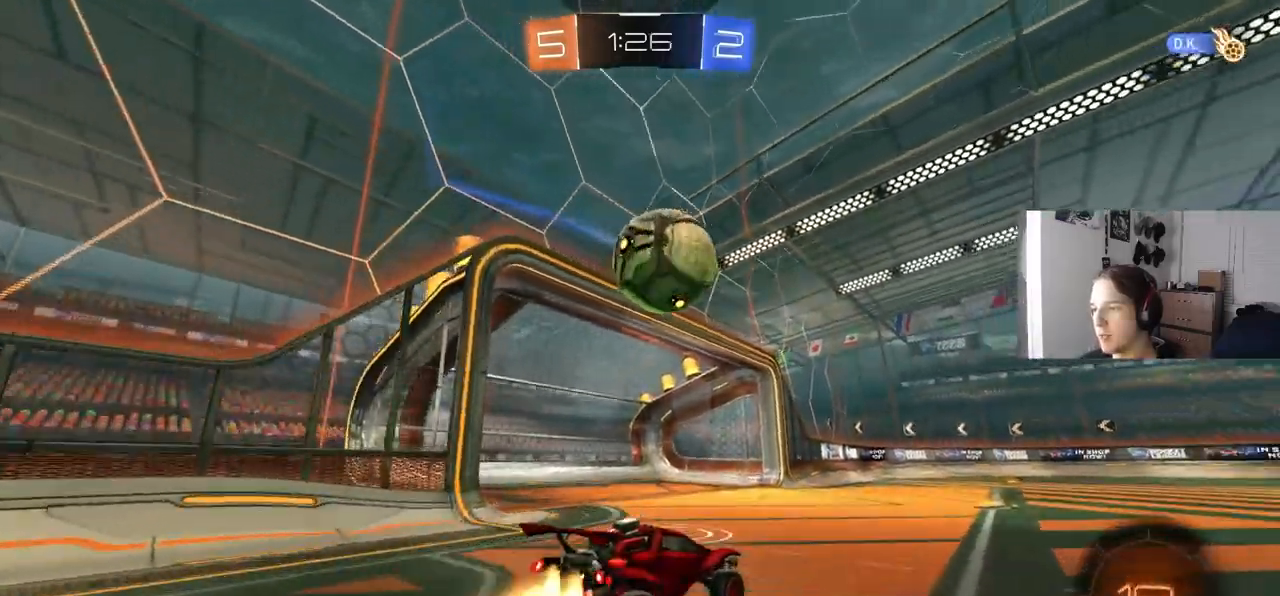
{"buttons": ["CIRCLE", "R2", "L3"], "left_stick": "down-right", "right_stick": "center", "events": [[83, "CROSS", "up"], [83, "L1", "up"], [167, "left_stick", "up-right"], [250, "CROSS", "down"], [367, "L3", "down"], [467, "CROSS", "up"], [467, "left_stick", "down-right"]]}
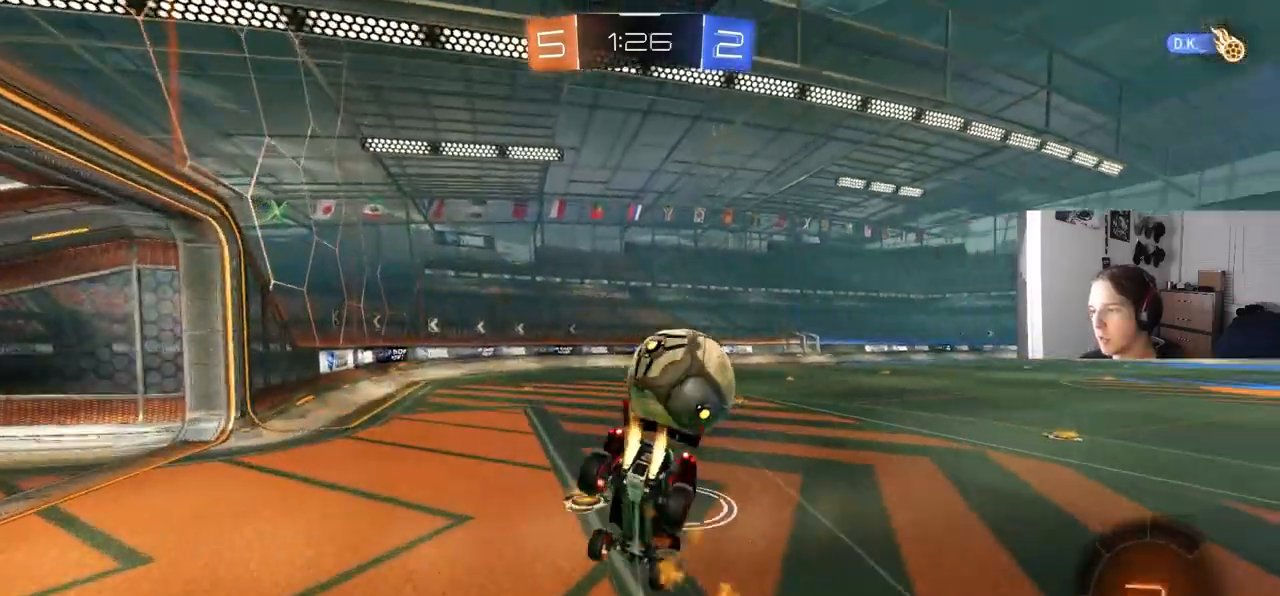
{"buttons": ["CIRCLE", "R2"], "left_stick": "down", "right_stick": "center", "events": [[17, "left_stick", "down"], [117, "L3", "up"], [333, "CIRCLE", "up"], [333, "left_stick", "left"], [450, "left_stick", "down"], [483, "CIRCLE", "down"]]}
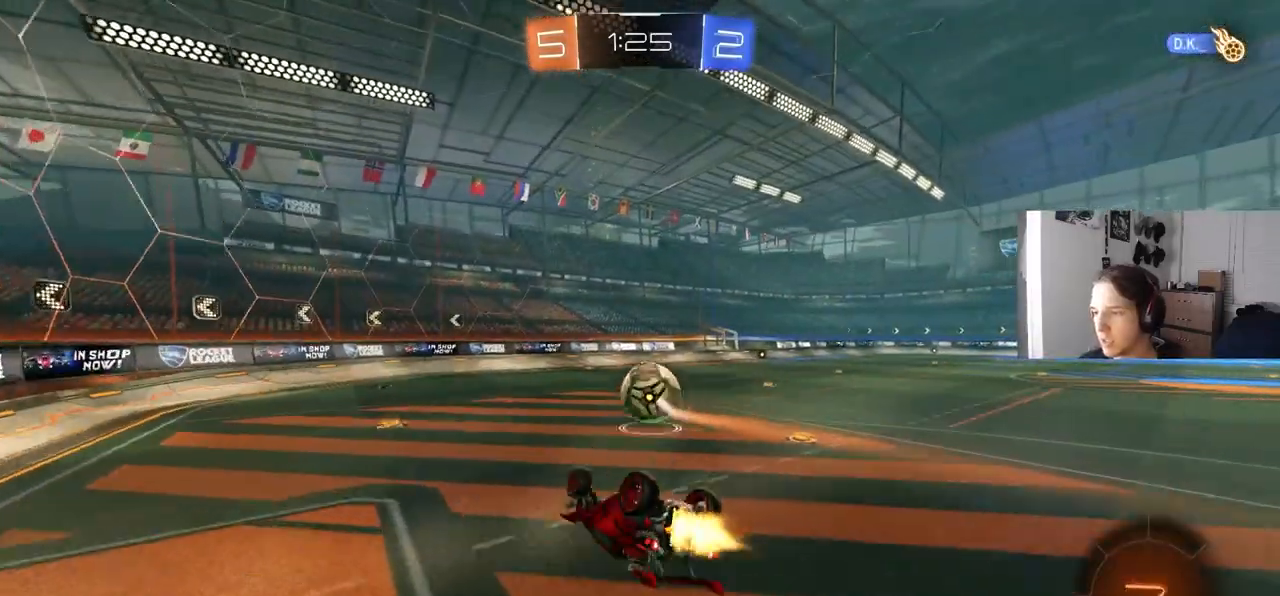
{"buttons": ["R2"], "left_stick": "left", "right_stick": "center", "events": [[167, "TRIANGLE", "down"], [300, "TRIANGLE", "up"], [400, "CIRCLE", "up"], [417, "left_stick", "left"]]}
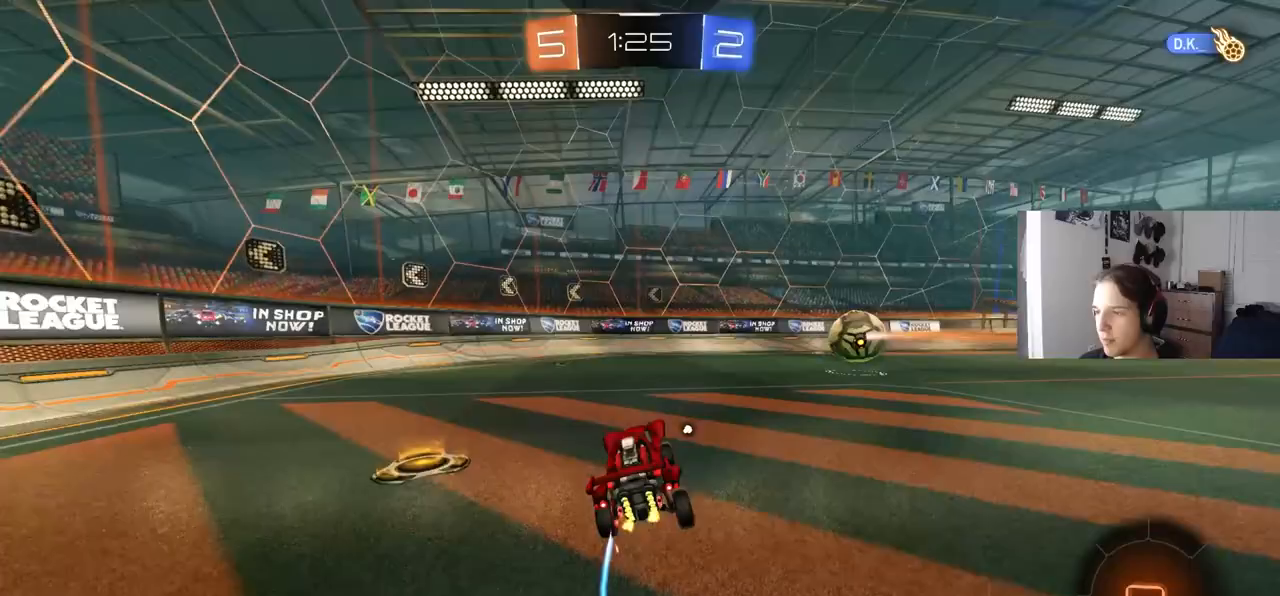
{"buttons": ["R2"], "left_stick": "center", "right_stick": "center", "events": [[183, "TRIANGLE", "down"], [183, "left_stick", "center"], [267, "TRIANGLE", "up"], [283, "left_stick", "right"], [467, "left_stick", "center"]]}
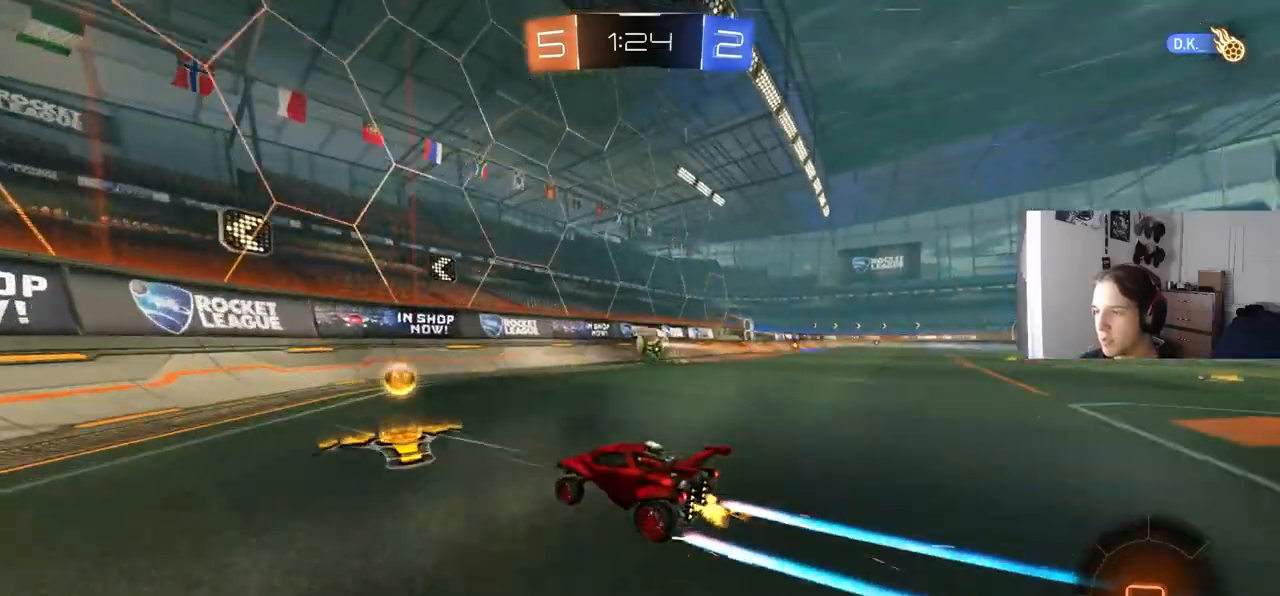
{"buttons": ["CIRCLE", "R2"], "left_stick": "center", "right_stick": "center", "events": [[33, "left_stick", "right"], [283, "CIRCLE", "down"], [450, "left_stick", "center"]]}
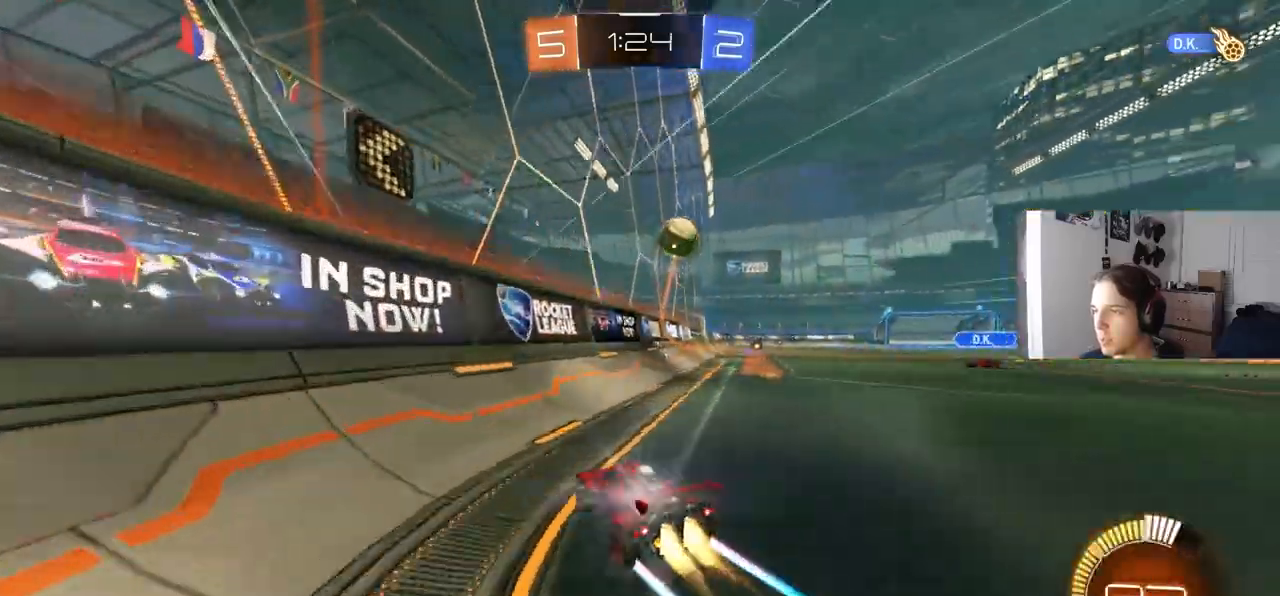
{"buttons": ["R2"], "left_stick": "center", "right_stick": "center", "events": [[83, "left_stick", "right"], [250, "left_stick", "center"], [300, "CIRCLE", "up"], [367, "left_stick", "left"], [433, "left_stick", "center"]]}
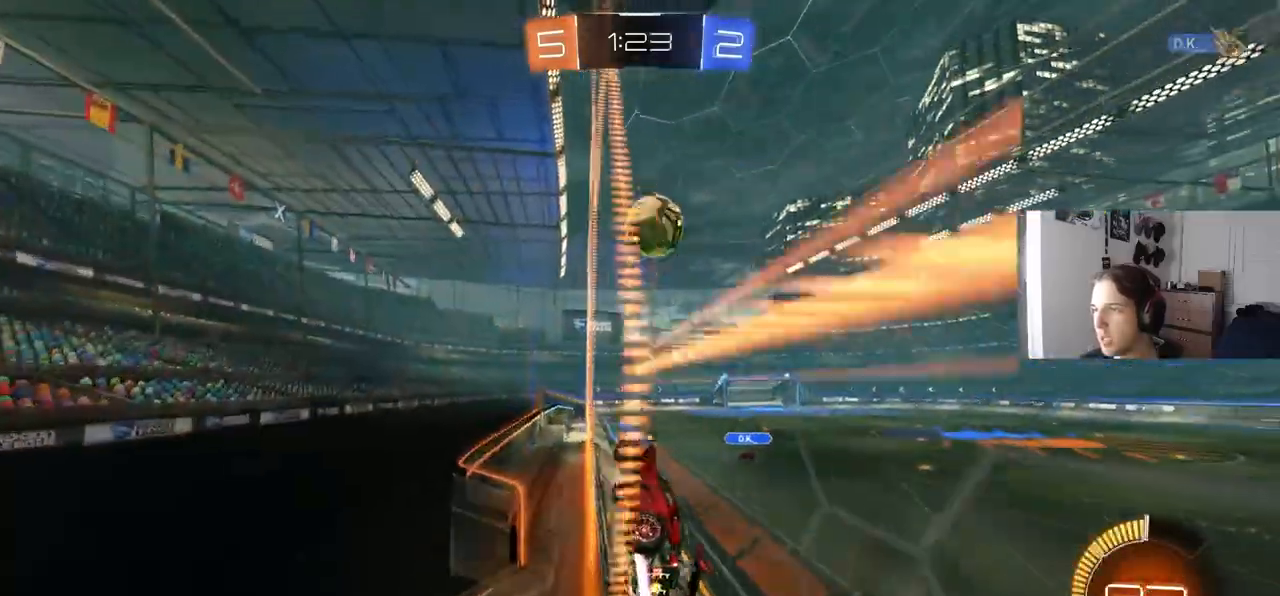
{"buttons": ["R2"], "left_stick": "left", "right_stick": "center", "events": [[17, "R2", "up"], [33, "L2", "down"], [250, "L2", "up"], [283, "R2", "down"], [483, "left_stick", "left"]]}
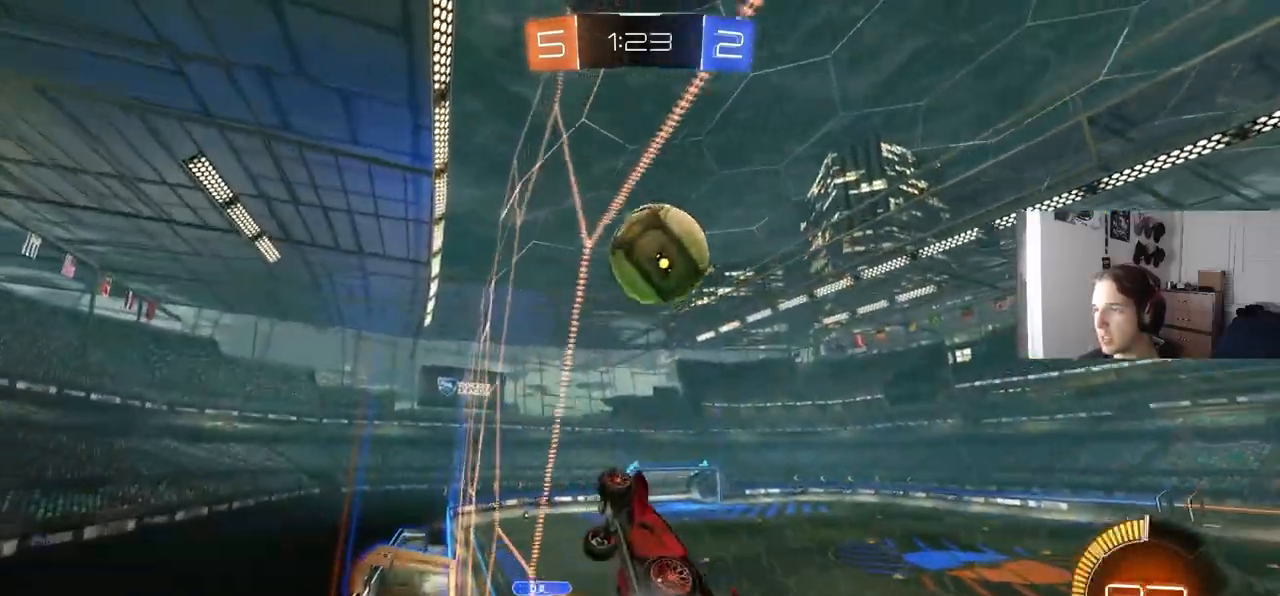
{"buttons": ["R2"], "left_stick": "down", "right_stick": "center", "events": [[67, "CROSS", "down"], [167, "left_stick", "right"], [217, "CROSS", "up"], [317, "left_stick", "down"], [333, "R2", "up"], [400, "R2", "down"]]}
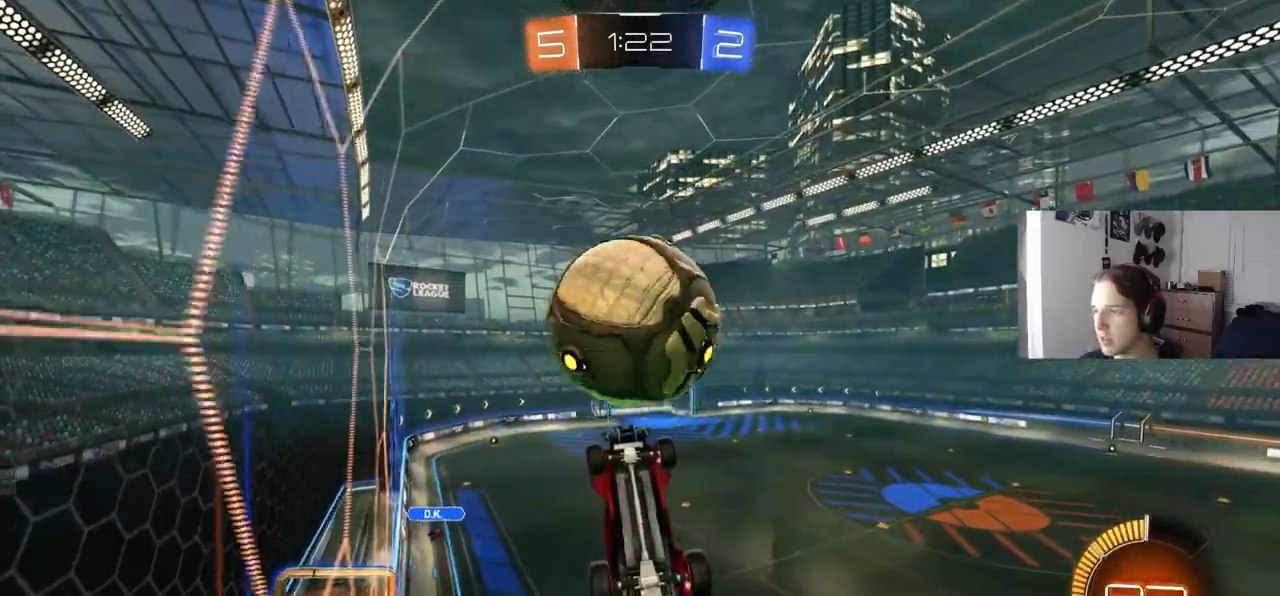
{"buttons": [], "left_stick": "down-left", "right_stick": "center", "events": [[50, "CIRCLE", "down"], [50, "left_stick", "up-right"], [67, "CROSS", "down"], [117, "L3", "down"], [167, "left_stick", "down"], [200, "CROSS", "up"], [333, "CIRCLE", "up"], [333, "R2", "up"], [433, "left_stick", "down-left"], [467, "L3", "up"]]}
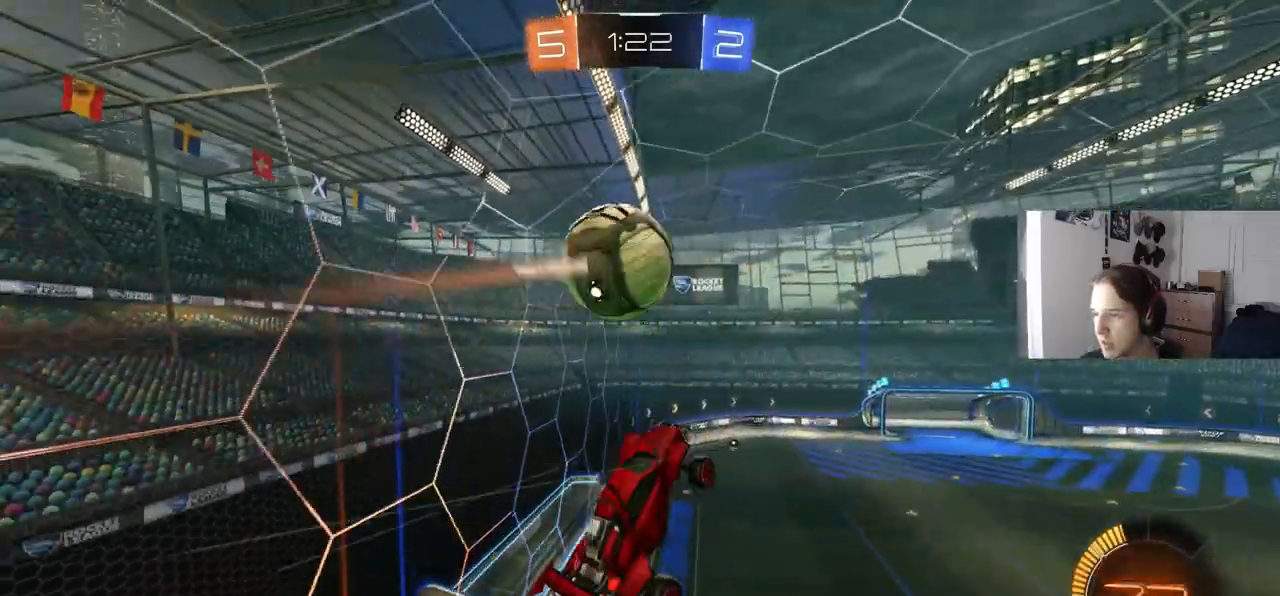
{"buttons": ["CIRCLE", "R2"], "left_stick": "up-right", "right_stick": "center", "events": [[50, "left_stick", "left"], [133, "R2", "down"], [150, "CIRCLE", "down"], [367, "left_stick", "up"], [433, "left_stick", "up-right"]]}
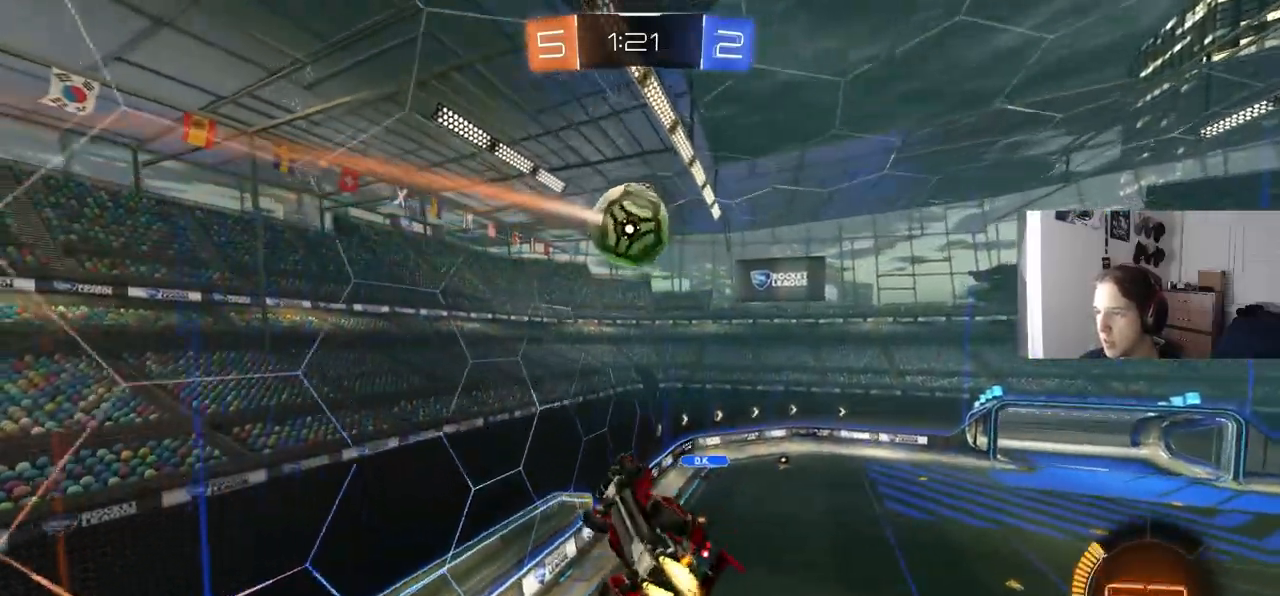
{"buttons": [], "left_stick": "up-left", "right_stick": "center", "events": [[83, "left_stick", "up-left"], [167, "R2", "up"], [267, "left_stick", "down-right"], [300, "CIRCLE", "up"], [433, "left_stick", "up-left"]]}
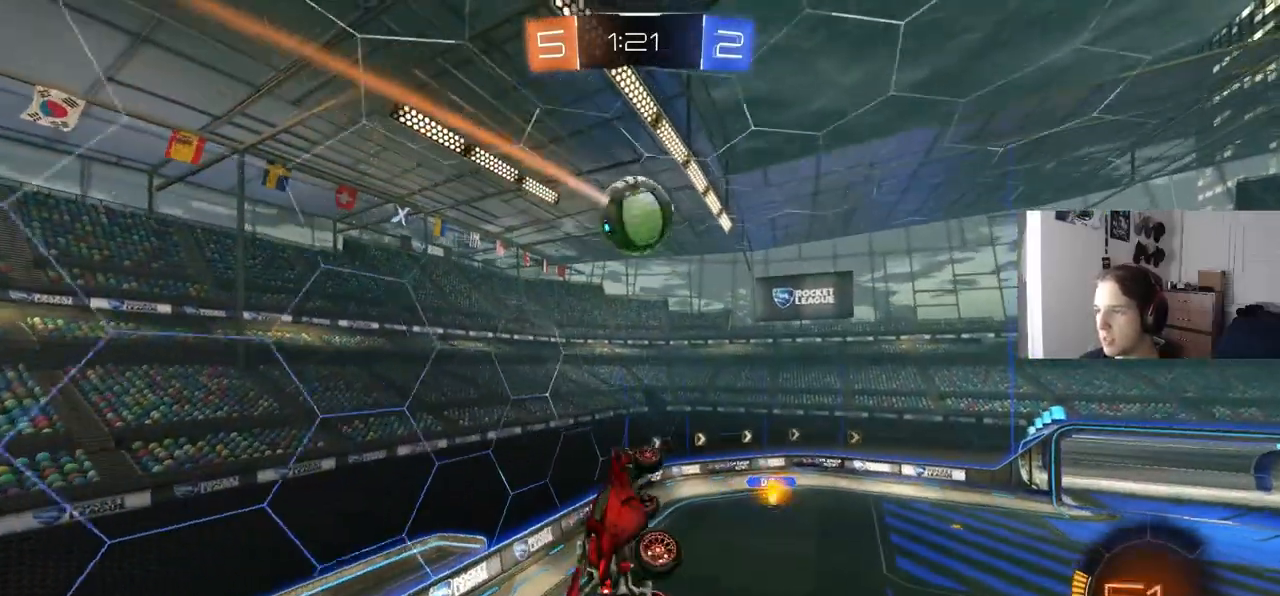
{"buttons": [], "left_stick": "down", "right_stick": "center", "events": [[267, "left_stick", "up-right"], [383, "left_stick", "down-right"], [433, "left_stick", "down"]]}
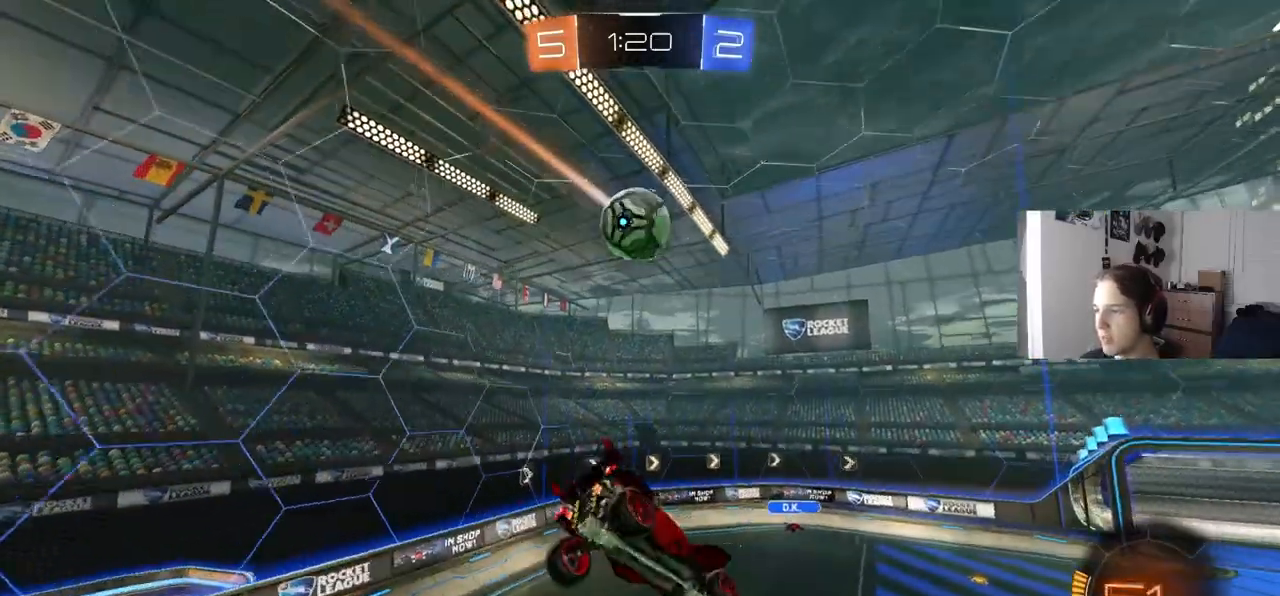
{"buttons": ["R2"], "left_stick": "down-left", "right_stick": "center", "events": [[250, "left_stick", "center"], [367, "R2", "down"], [450, "left_stick", "down-left"]]}
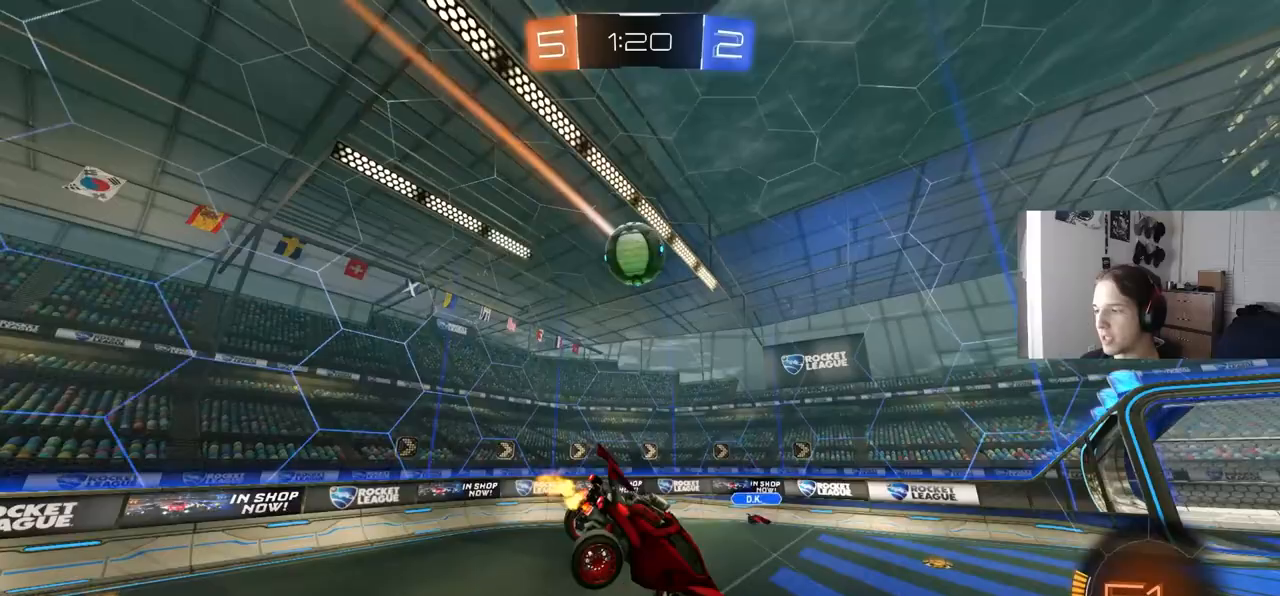
{"buttons": ["R2"], "left_stick": "right", "right_stick": "center", "events": [[117, "left_stick", "right"], [283, "L1", "down"], [450, "L1", "up"]]}
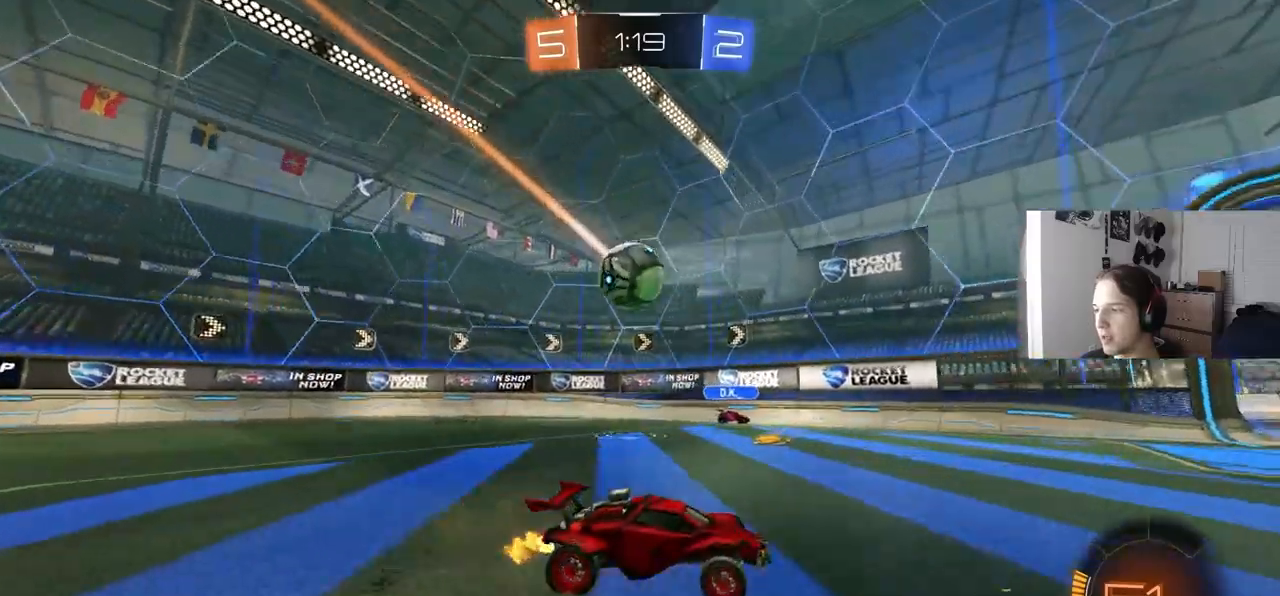
{"buttons": ["R2"], "left_stick": "right", "right_stick": "center", "events": [[367, "L1", "down"], [500, "L1", "up"]]}
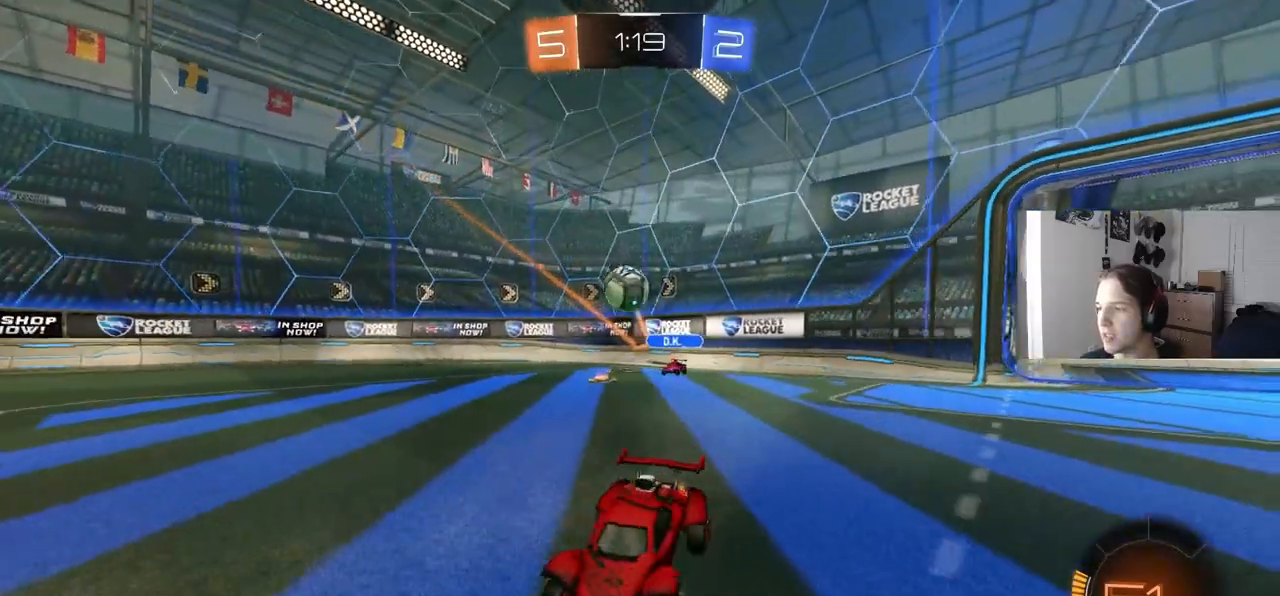
{"buttons": ["R2"], "left_stick": "right", "right_stick": "center", "events": []}
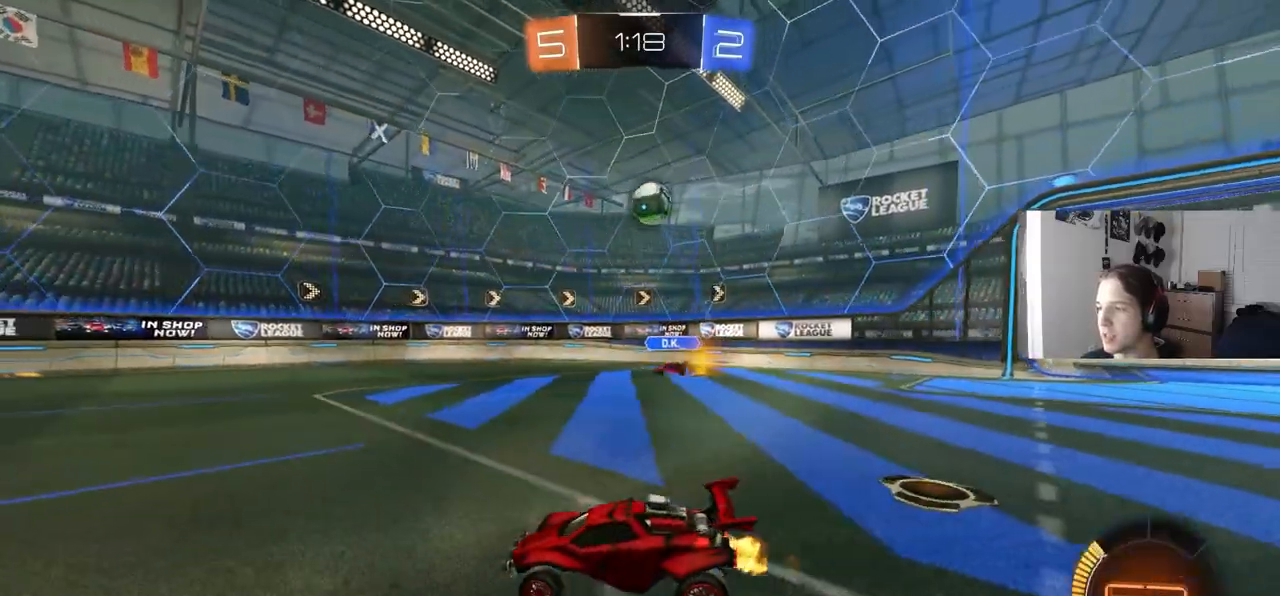
{"buttons": ["CROSS", "R2"], "left_stick": "down", "right_stick": "center", "events": [[117, "R2", "up"], [400, "R2", "down"], [400, "left_stick", "down"], [417, "CROSS", "down"]]}
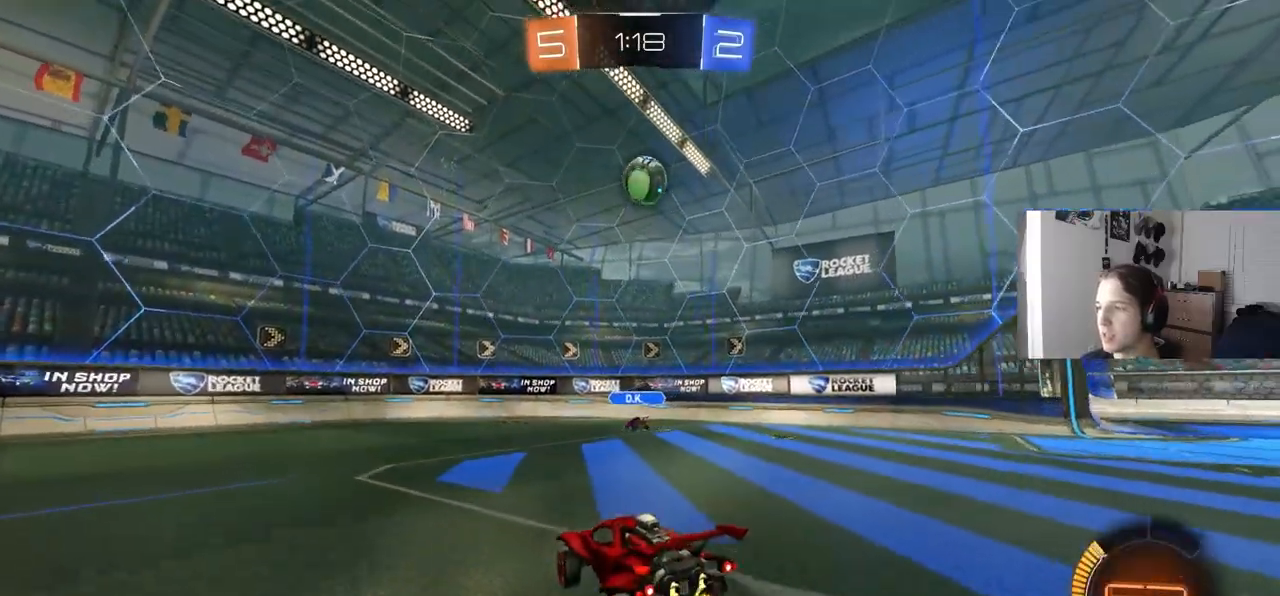
{"buttons": ["R2"], "left_stick": "down", "right_stick": "center", "events": [[117, "CROSS", "up"], [117, "left_stick", "center"], [167, "CROSS", "down"], [183, "left_stick", "down"], [300, "CROSS", "up"]]}
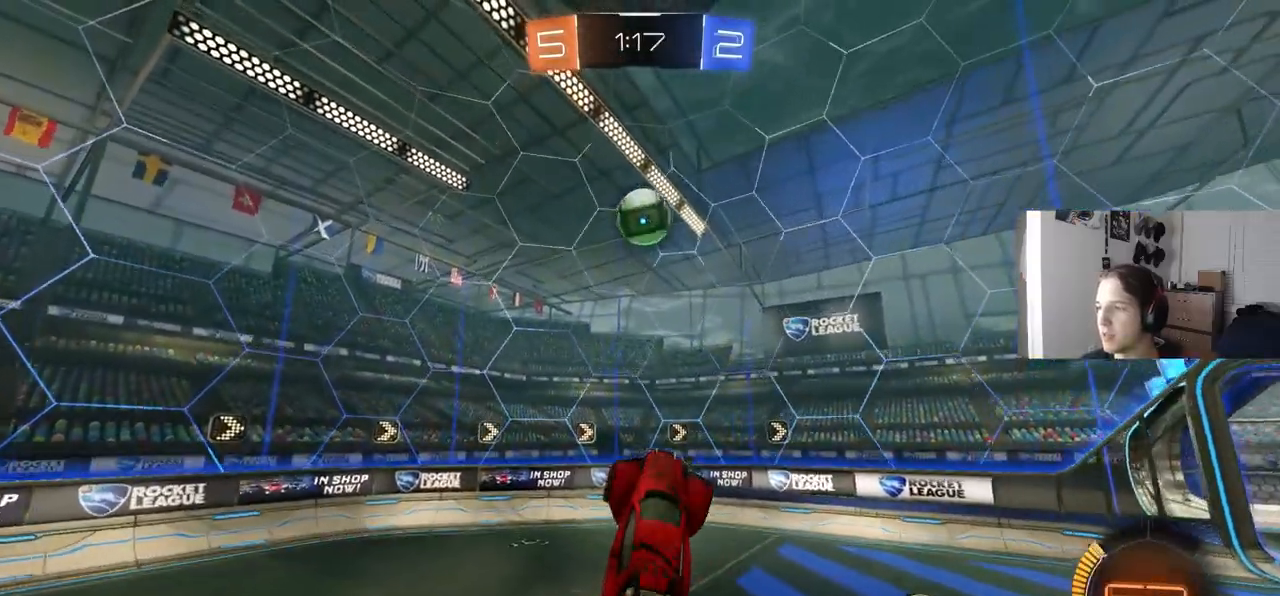
{"buttons": ["CIRCLE", "R2"], "left_stick": "down-left", "right_stick": "center", "events": [[50, "left_stick", "center"], [100, "left_stick", "down-right"], [183, "left_stick", "down-left"], [217, "CIRCLE", "down"], [283, "left_stick", "up"], [417, "left_stick", "down-left"]]}
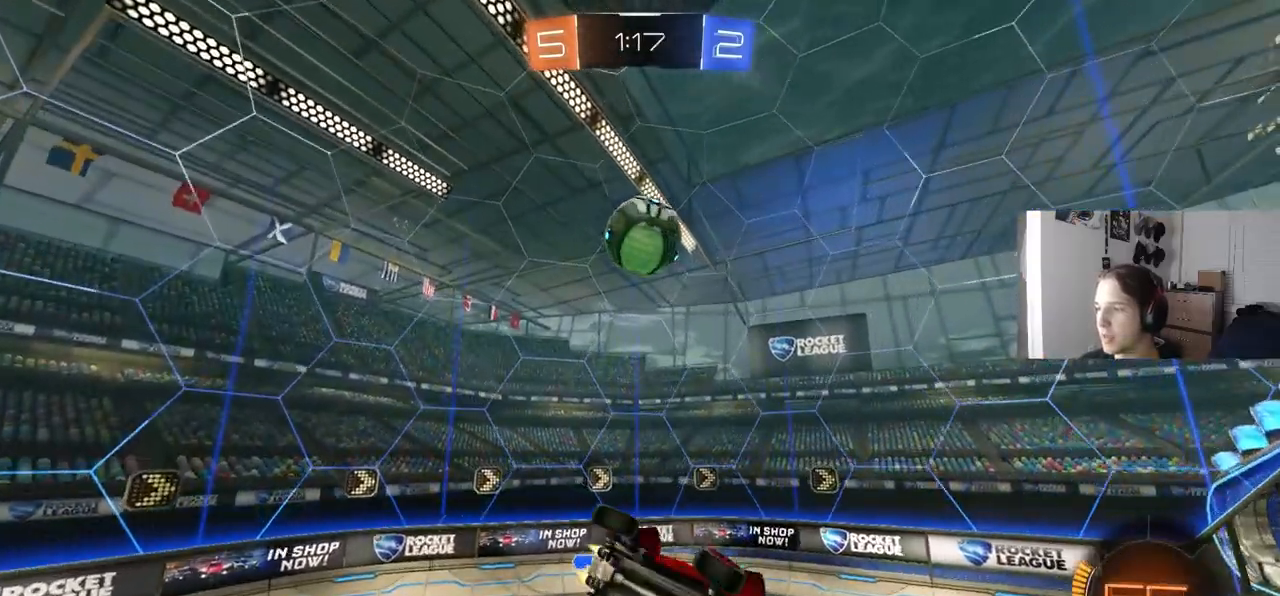
{"buttons": ["CIRCLE", "R2"], "left_stick": "left", "right_stick": "center", "events": [[117, "left_stick", "down"], [167, "CIRCLE", "up"], [200, "R2", "up"], [467, "R2", "down"], [467, "left_stick", "left"], [500, "CIRCLE", "down"]]}
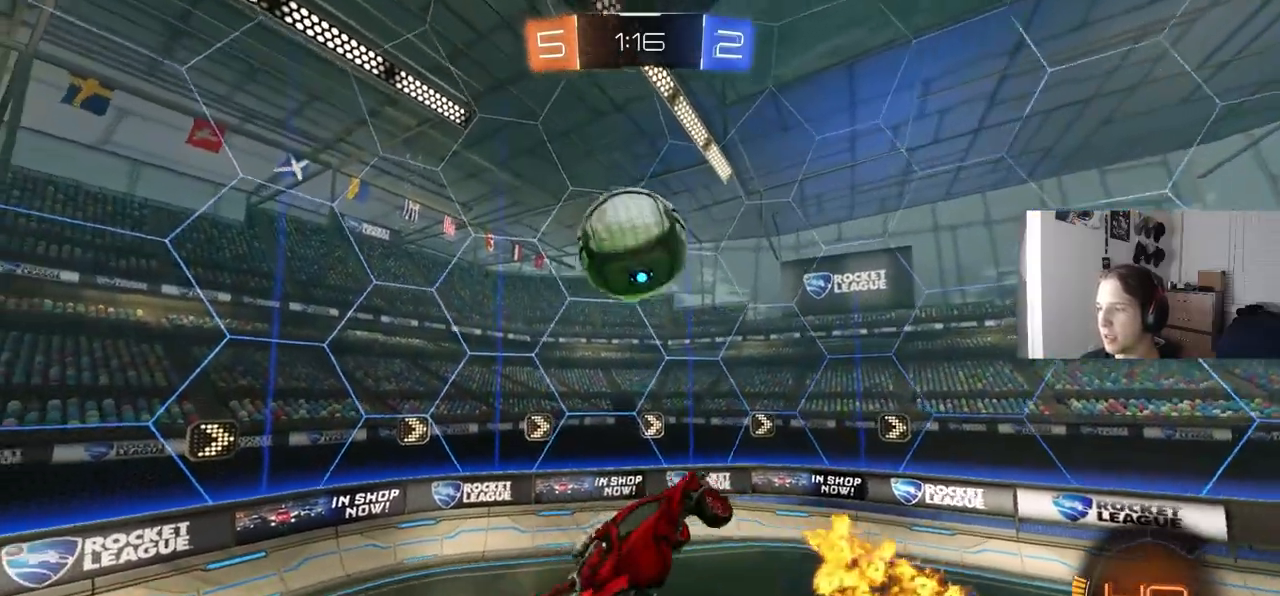
{"buttons": ["L1"], "left_stick": "up-right", "right_stick": "center", "events": [[50, "L1", "down"], [83, "left_stick", "up"], [167, "left_stick", "up-right"], [467, "CIRCLE", "up"], [500, "R2", "up"]]}
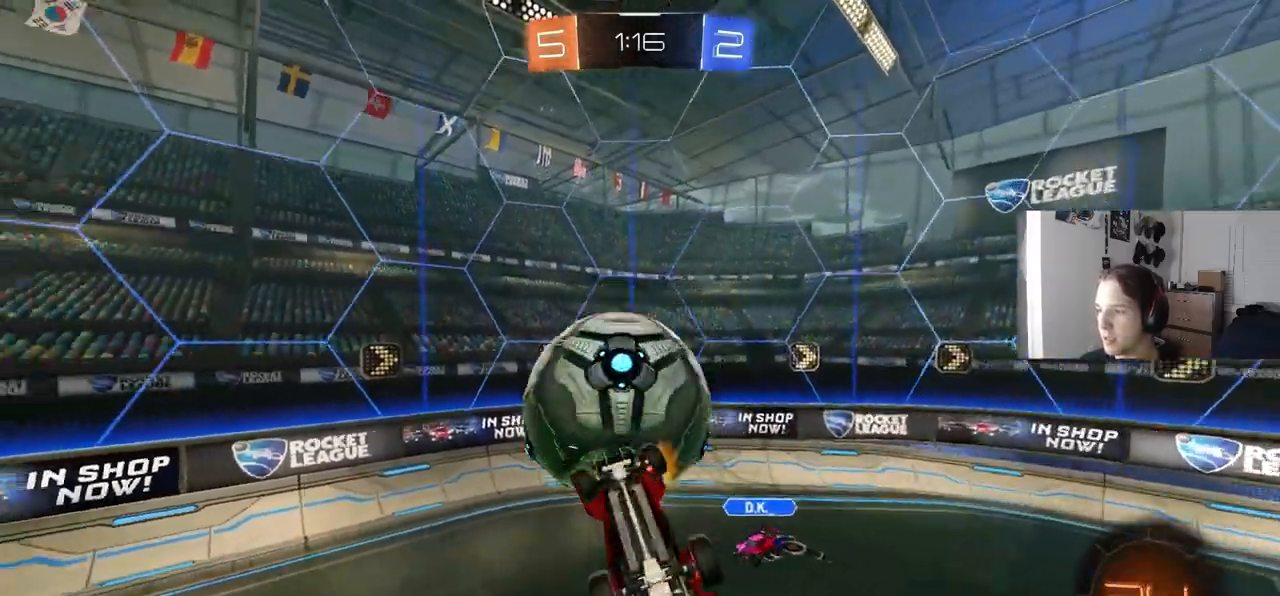
{"buttons": ["R2"], "left_stick": "up", "right_stick": "center", "events": [[100, "left_stick", "up-left"], [233, "left_stick", "down-left"], [317, "left_stick", "center"], [333, "R2", "down"], [350, "L1", "up"], [367, "left_stick", "up"]]}